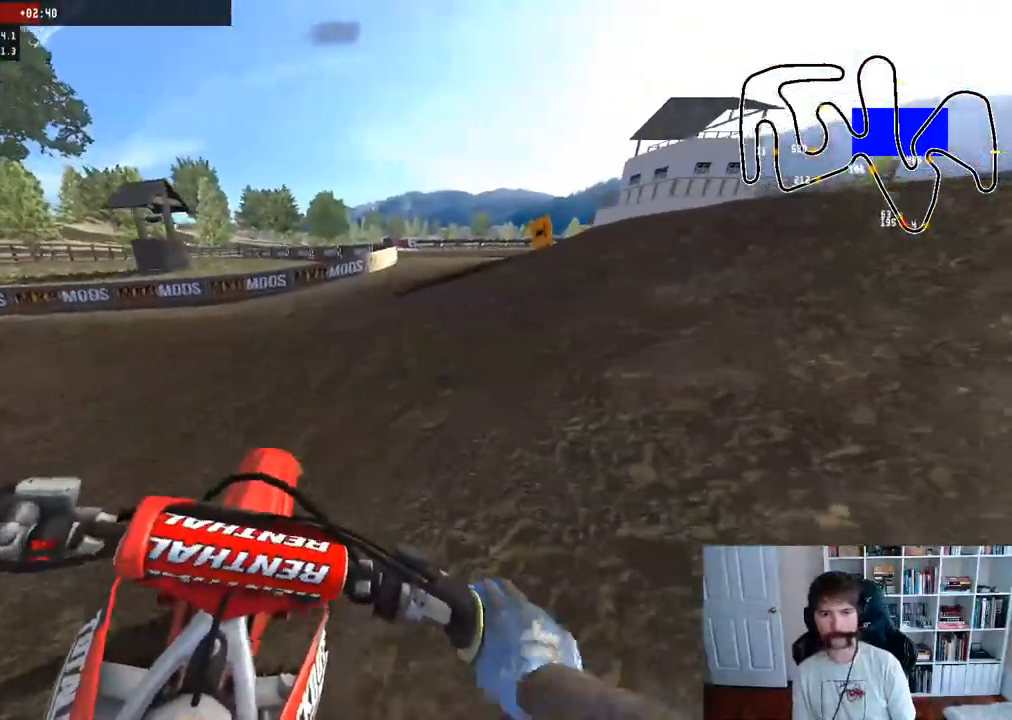
Gameplay with a controller (Xbox layout); each line is a JSON object with the inputs held at the frame after it. "events" lists button and stick changes between this image and that frame as [ms after this image, input, new state], when the widget could be followed in between.
{"buttons": ["R2"], "left_stick": "center", "right_stick": "center", "events": [[133, "left_stick", "right"], [300, "left_stick", "center"]]}
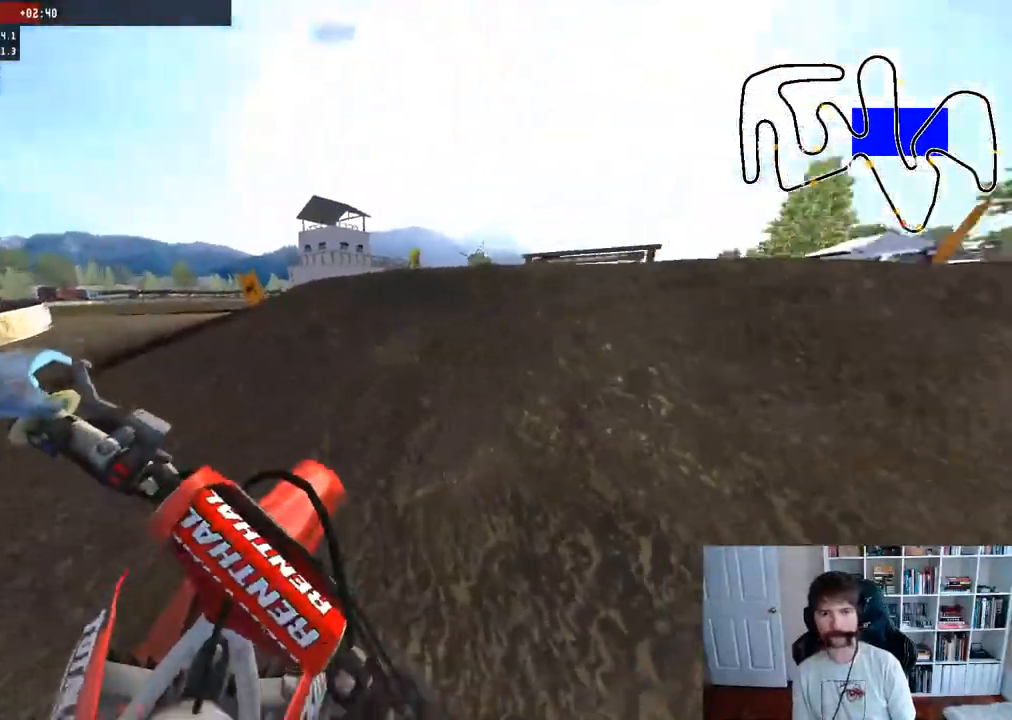
{"buttons": ["R2"], "left_stick": "center", "right_stick": "center", "events": []}
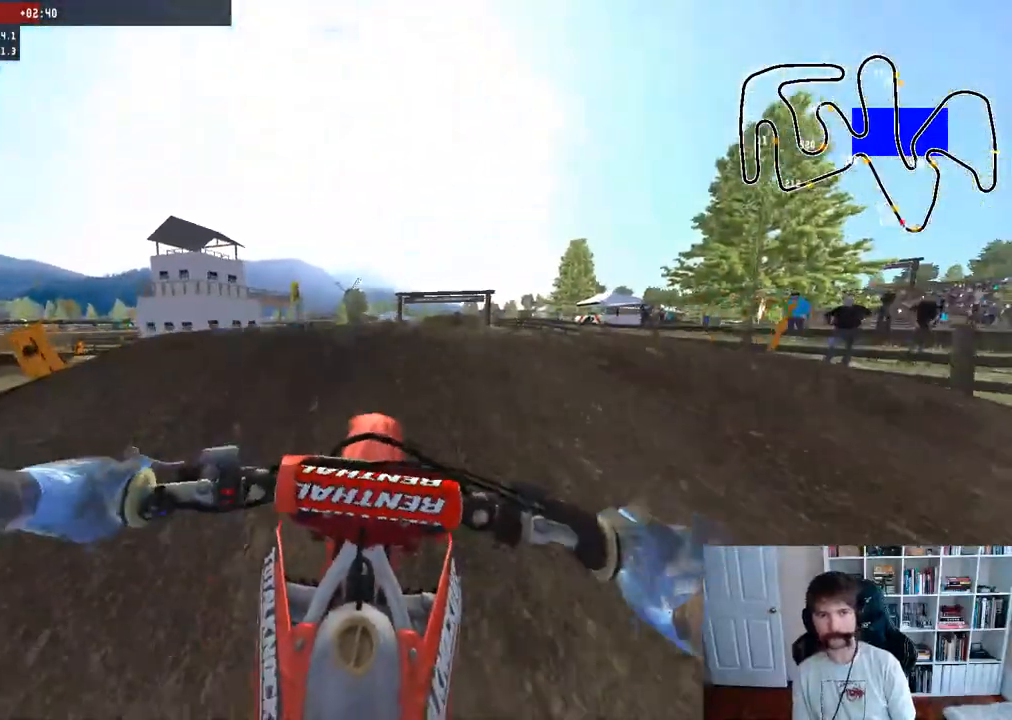
{"buttons": ["R2"], "left_stick": "center", "right_stick": "center", "events": []}
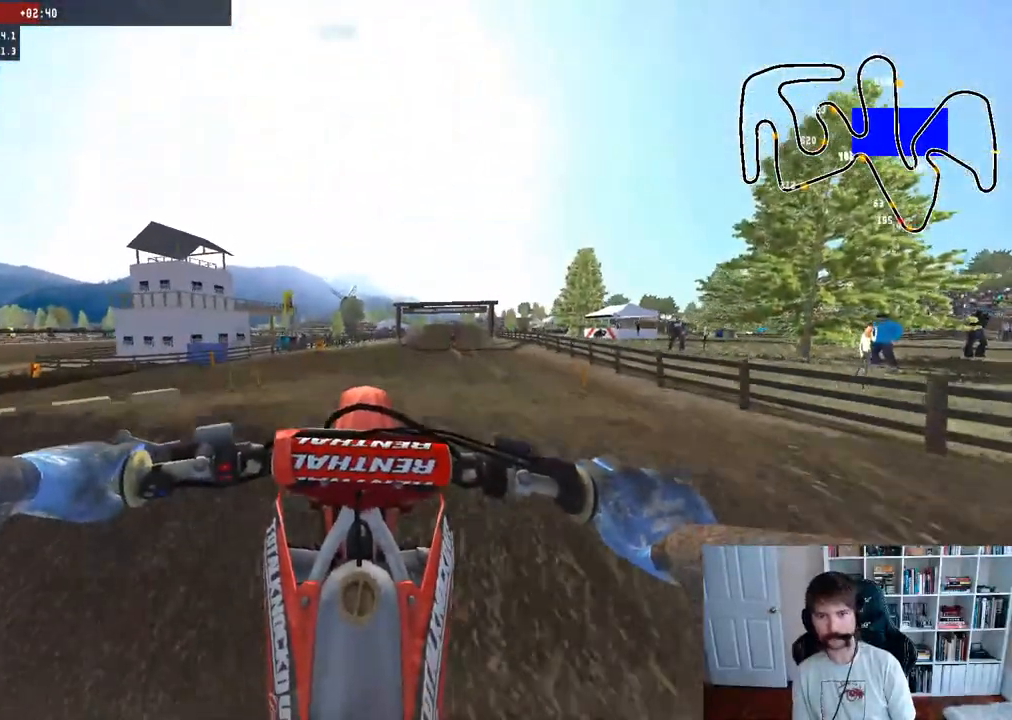
{"buttons": ["B", "R2"], "left_stick": "center", "right_stick": "center", "events": [[200, "R2", "up"], [250, "L1", "down"], [350, "R2", "down"], [383, "B", "down"], [383, "left_stick", "up-right"], [450, "L1", "up"], [450, "left_stick", "center"]]}
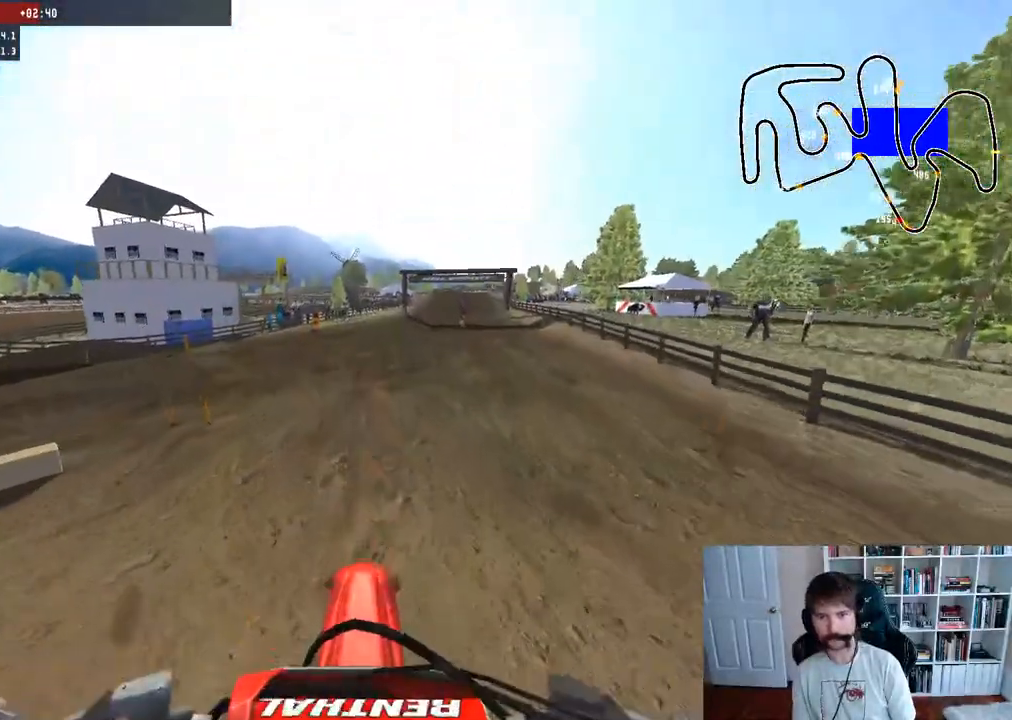
{"buttons": ["R2"], "left_stick": "center", "right_stick": "center", "events": [[83, "B", "up"], [267, "left_stick", "right"], [400, "left_stick", "center"]]}
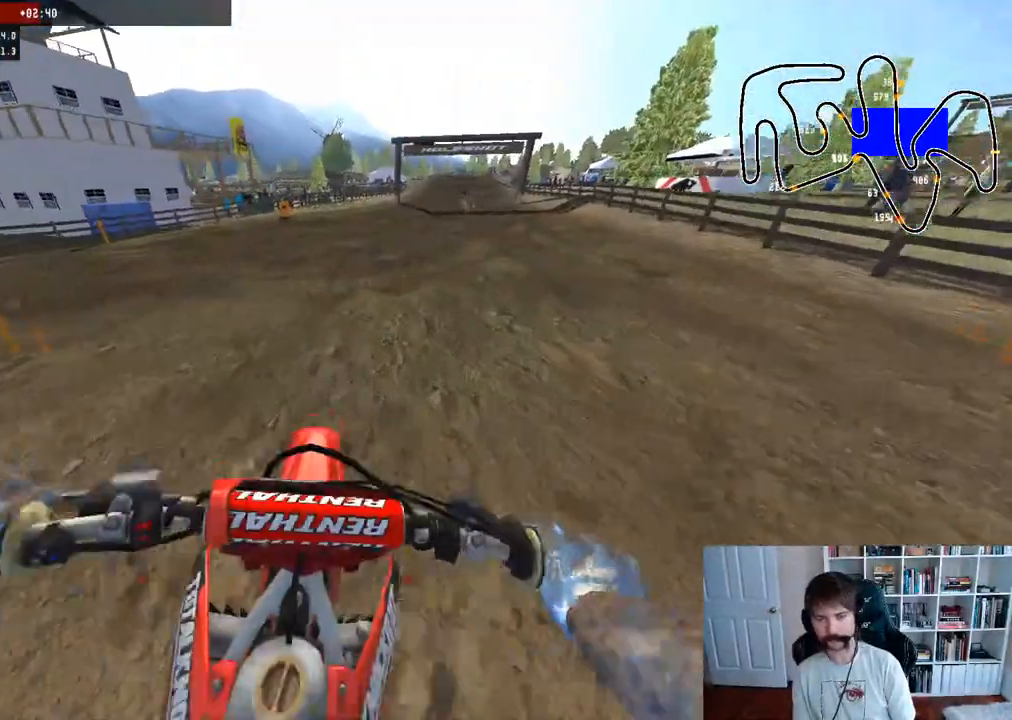
{"buttons": ["R2"], "left_stick": "center", "right_stick": "center", "events": []}
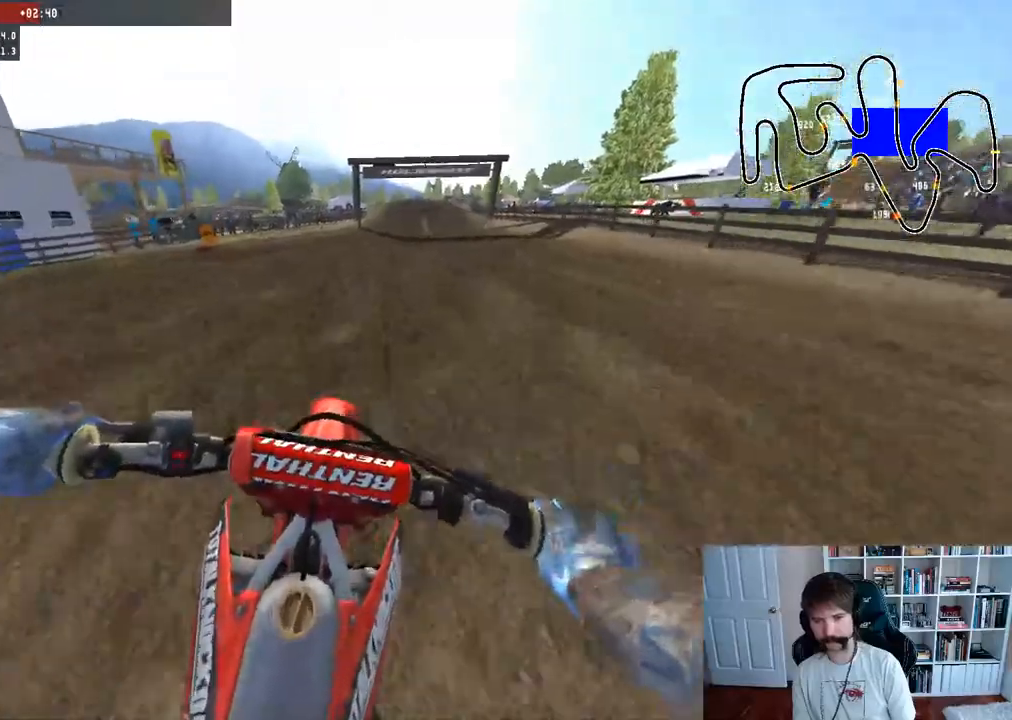
{"buttons": ["R2"], "left_stick": "center", "right_stick": "center", "events": [[333, "left_stick", "right"], [483, "left_stick", "center"]]}
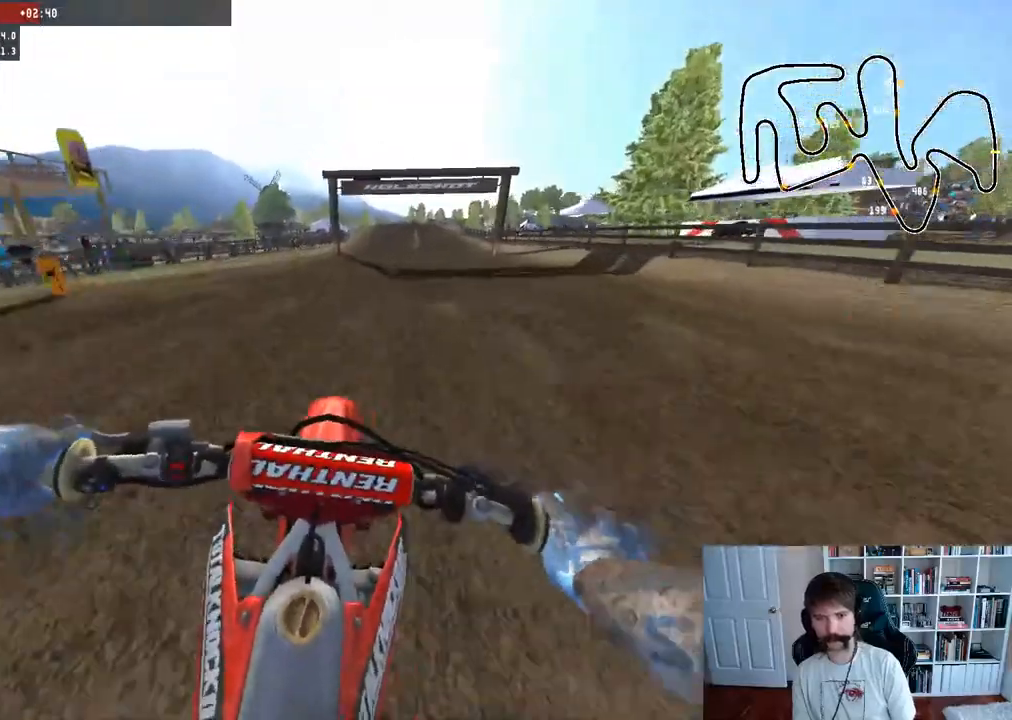
{"buttons": ["R2"], "left_stick": "center", "right_stick": "center", "events": [[317, "left_stick", "right"], [483, "left_stick", "center"]]}
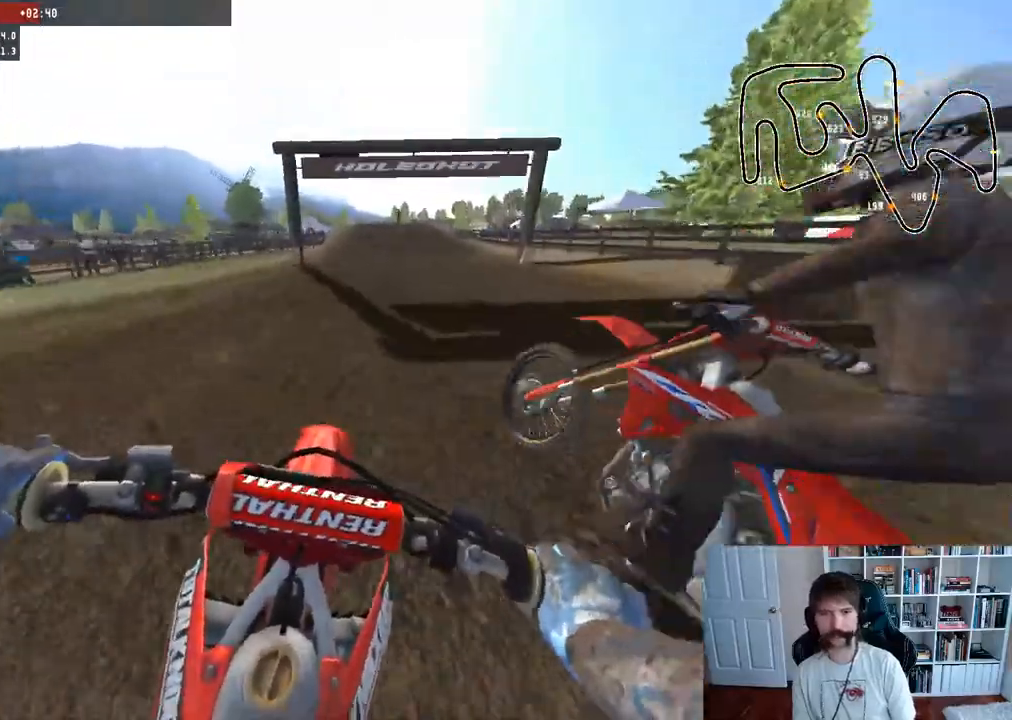
{"buttons": ["R2"], "left_stick": "center", "right_stick": "center", "events": [[317, "B", "down"], [500, "B", "up"]]}
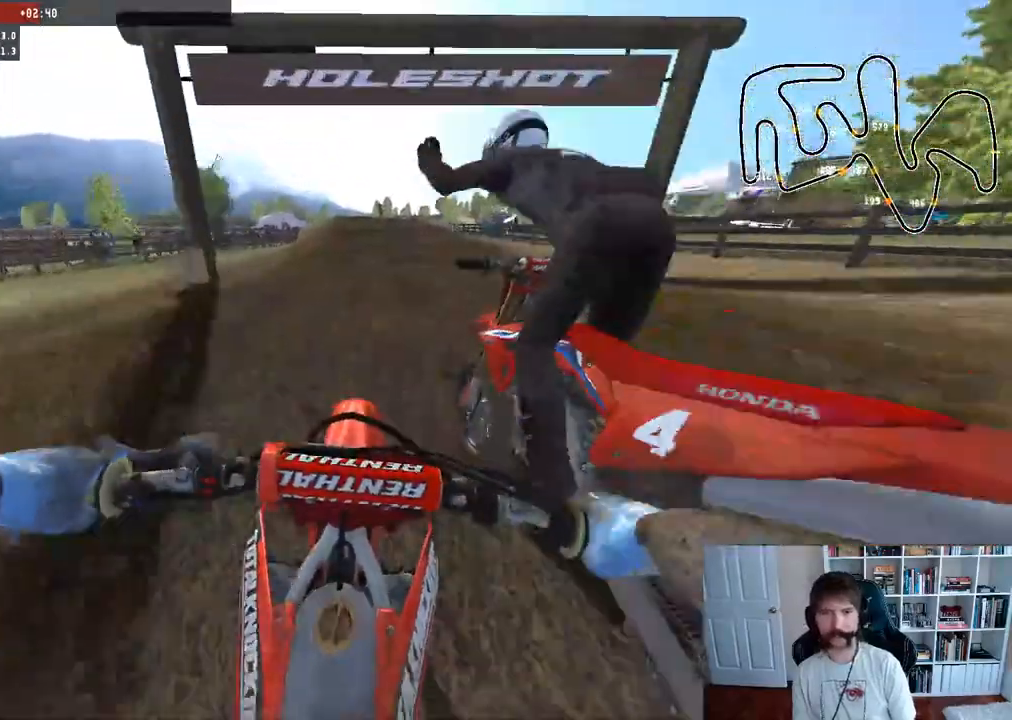
{"buttons": ["Y"], "left_stick": "center", "right_stick": "center", "events": [[350, "R2", "up"], [417, "Y", "down"]]}
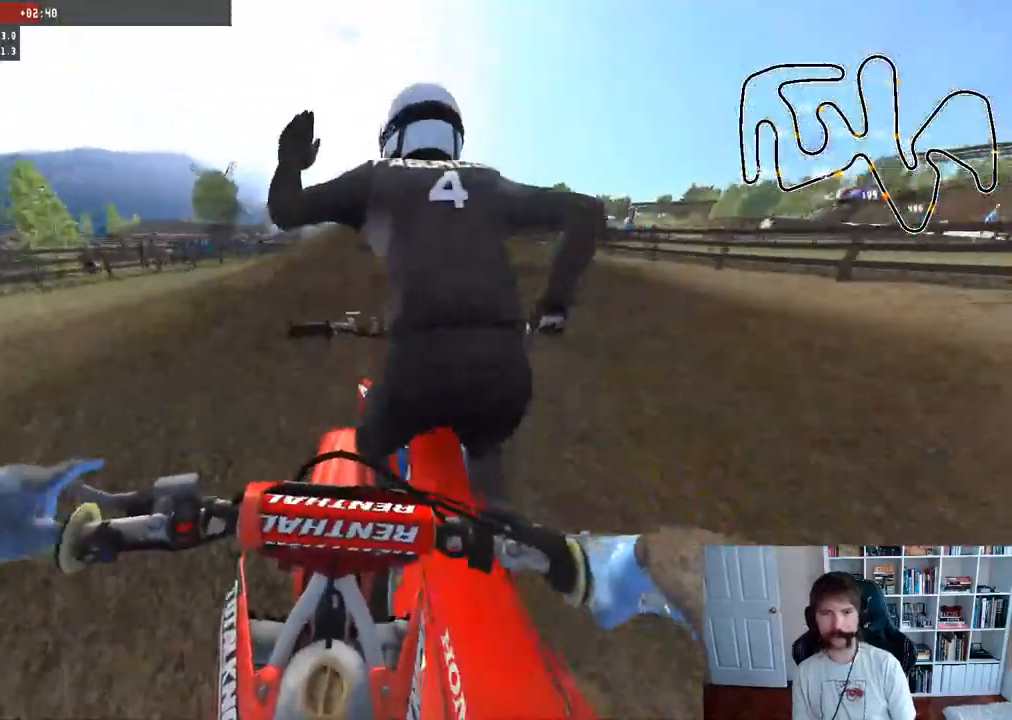
{"buttons": [], "left_stick": "center", "right_stick": "center", "events": [[400, "Y", "up"]]}
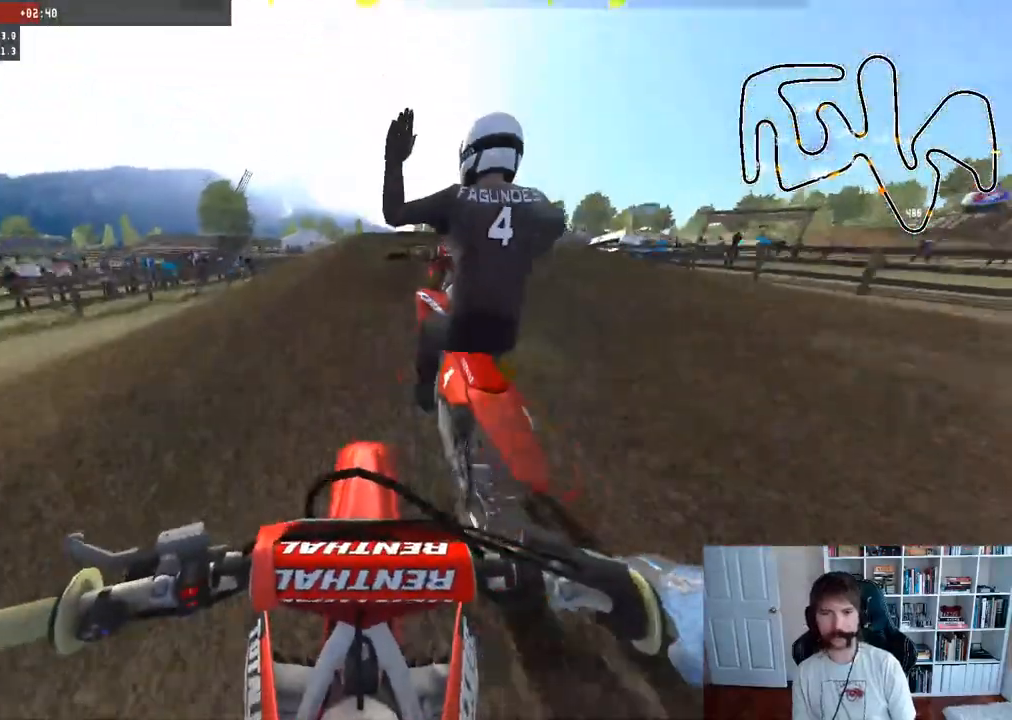
{"buttons": [], "left_stick": "center", "right_stick": "center", "events": [[233, "R2", "down"], [417, "R2", "up"]]}
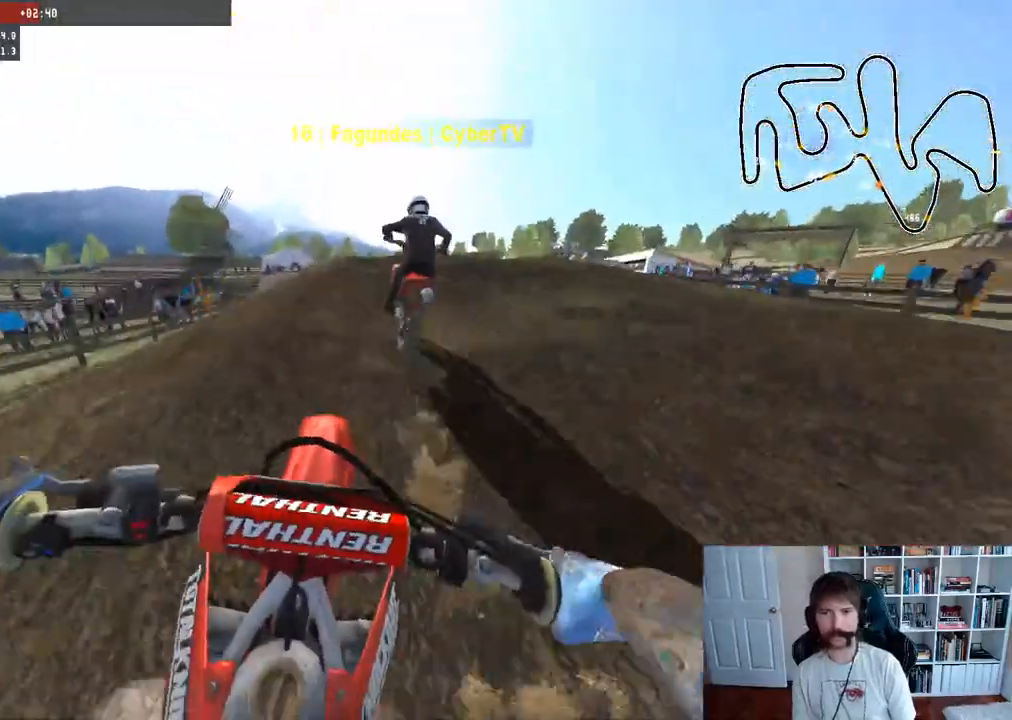
{"buttons": ["R2"], "left_stick": "center", "right_stick": "center", "events": [[17, "R2", "down"]]}
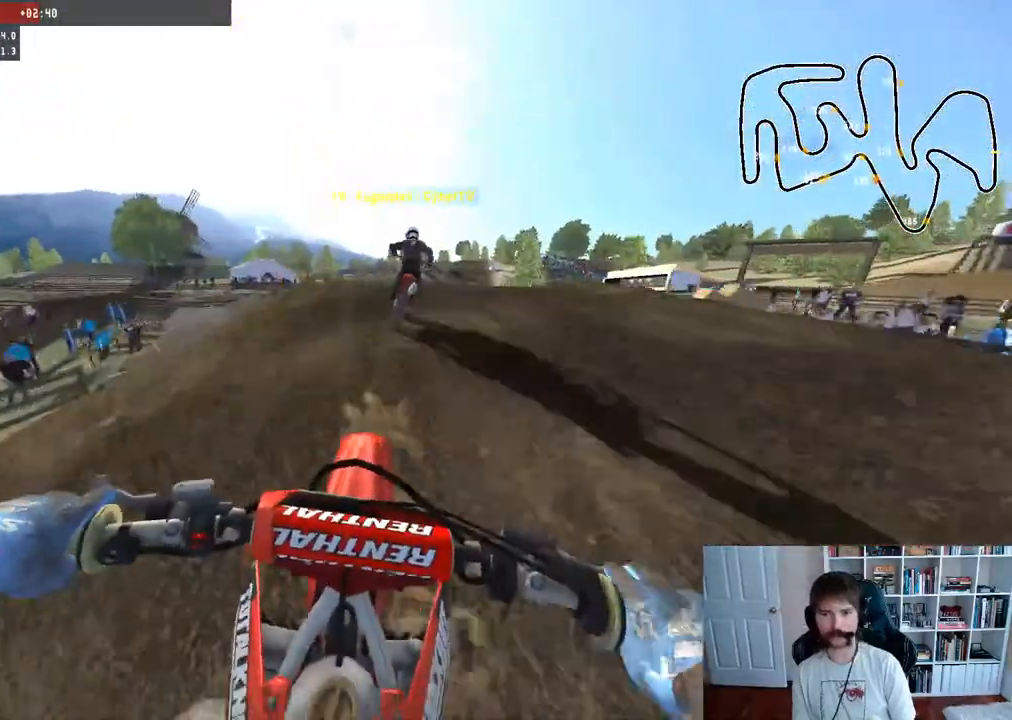
{"buttons": ["R2"], "left_stick": "center", "right_stick": "center", "events": [[117, "R2", "up"], [483, "R2", "down"]]}
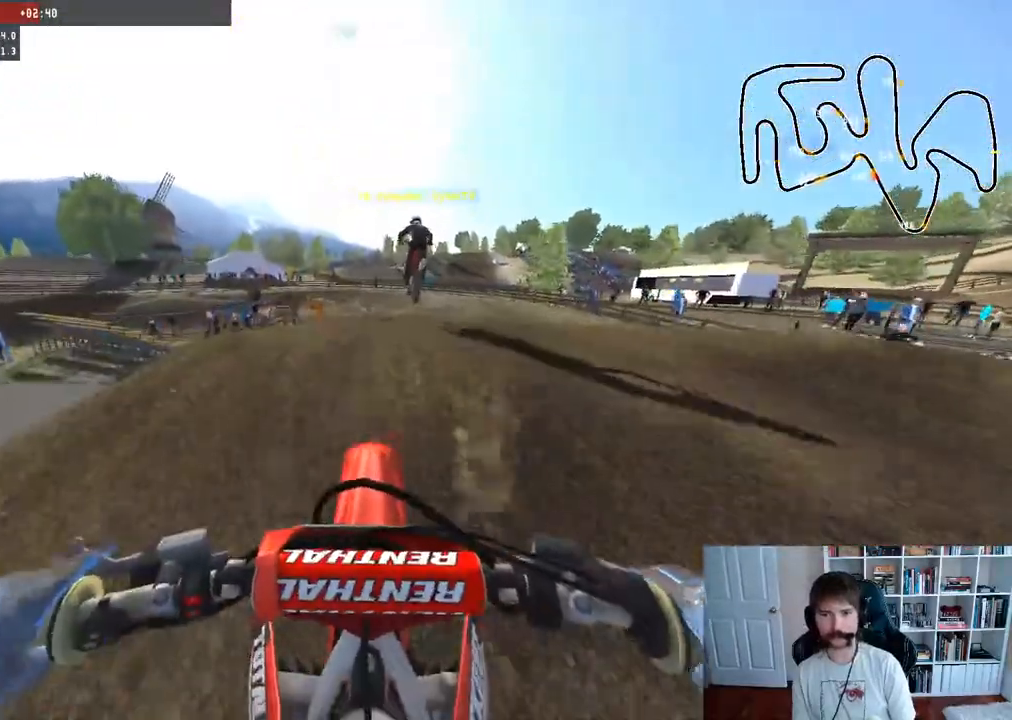
{"buttons": [], "left_stick": "center", "right_stick": "center", "events": [[383, "R2", "up"]]}
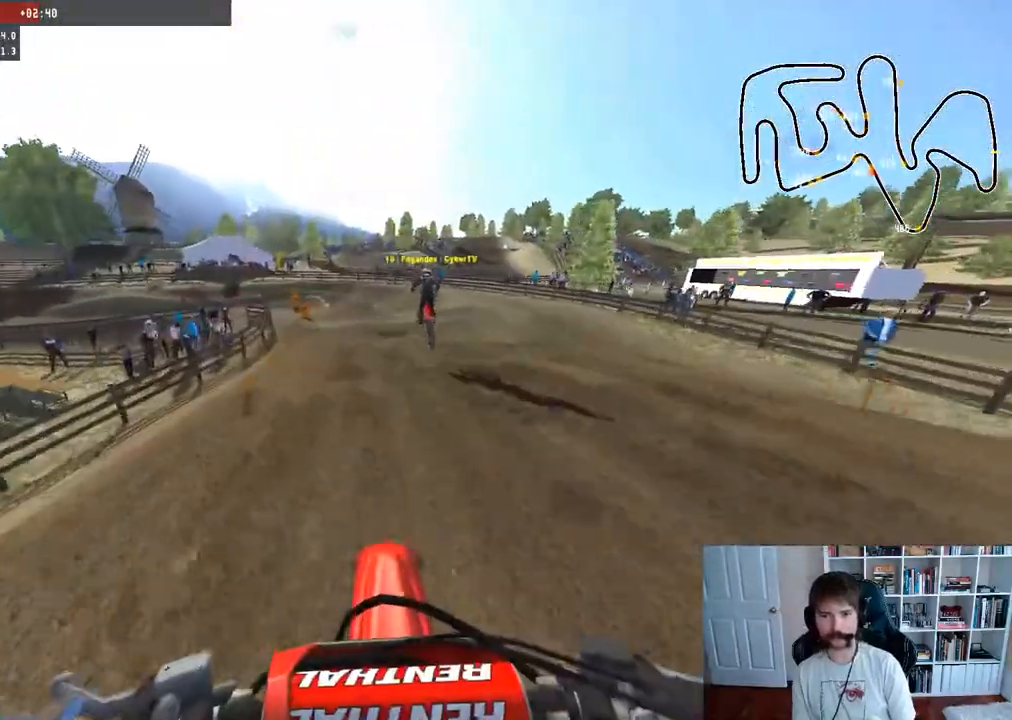
{"buttons": ["X"], "left_stick": "center", "right_stick": "center", "events": [[17, "left_stick", "down"], [33, "R2", "down"], [117, "right_stick", "up"], [217, "left_stick", "center"], [317, "right_stick", "center"], [333, "R2", "up"], [417, "X", "down"]]}
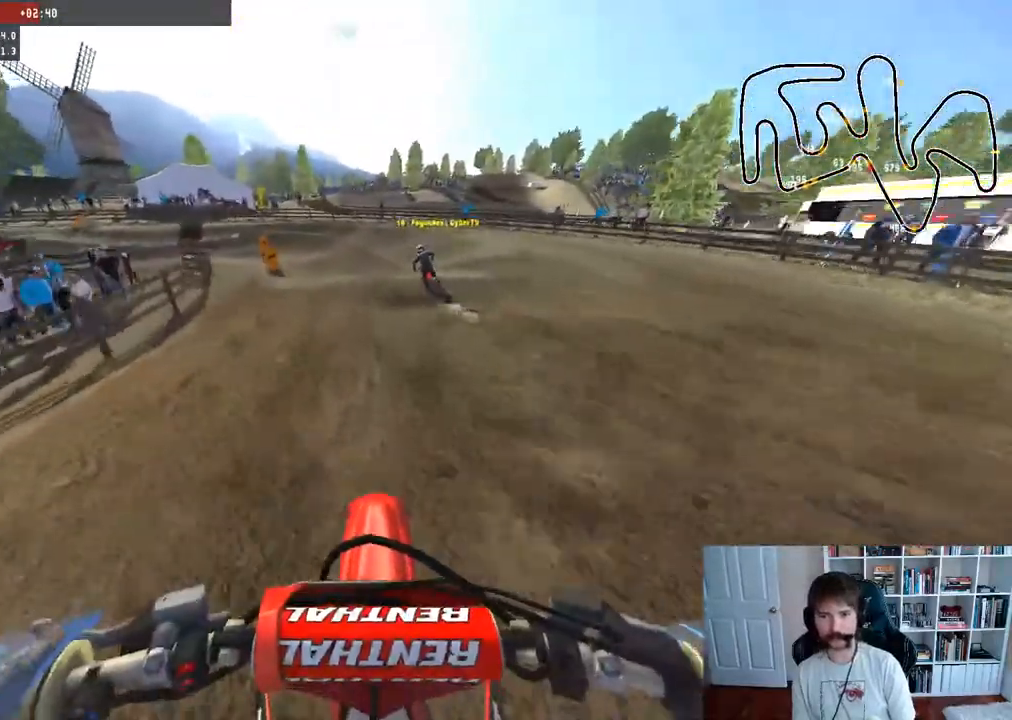
{"buttons": [], "left_stick": "left", "right_stick": "center", "events": [[33, "X", "up"], [317, "left_stick", "left"]]}
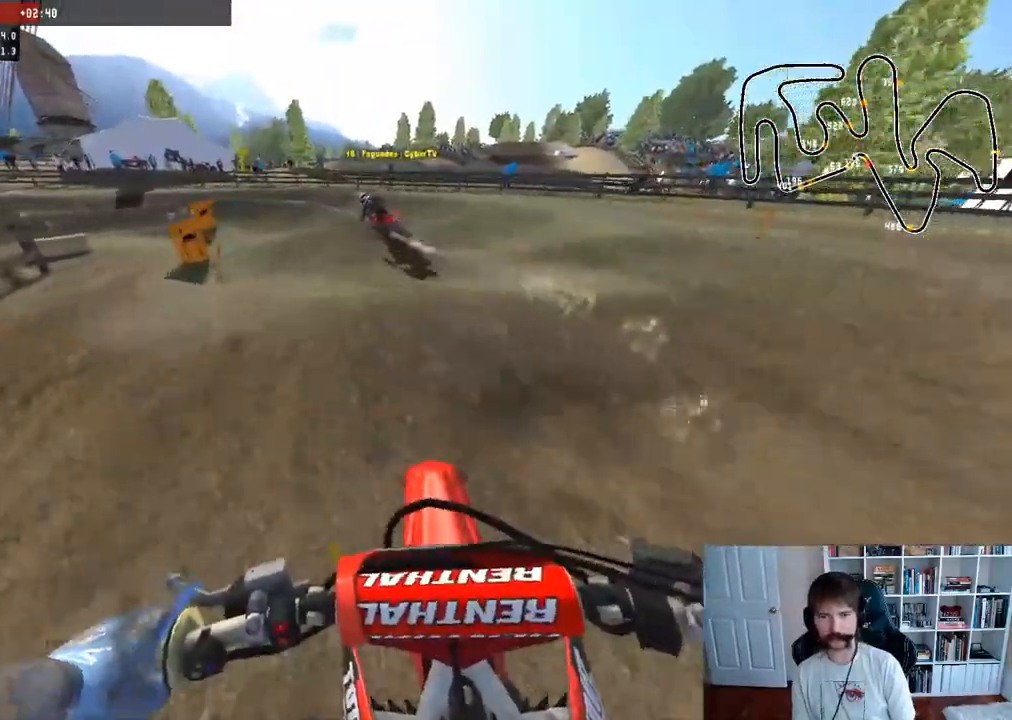
{"buttons": [], "left_stick": "center", "right_stick": "center", "events": [[17, "left_stick", "up-left"], [333, "left_stick", "center"]]}
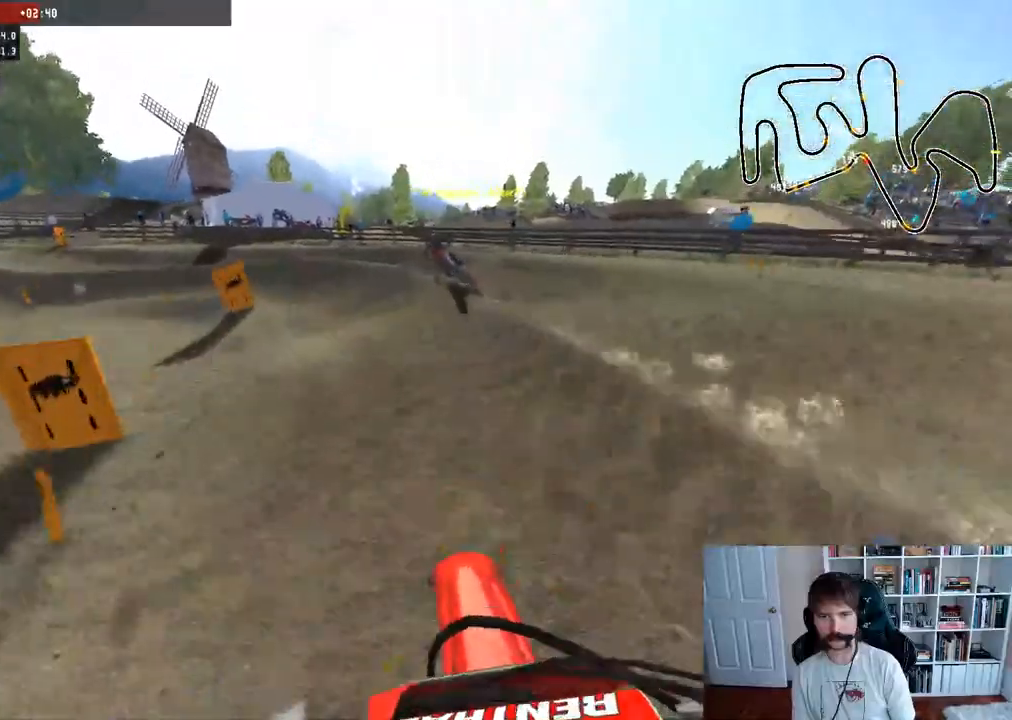
{"buttons": ["R3"], "left_stick": "up-left", "right_stick": "center", "events": [[167, "left_stick", "up-left"], [383, "R3", "down"]]}
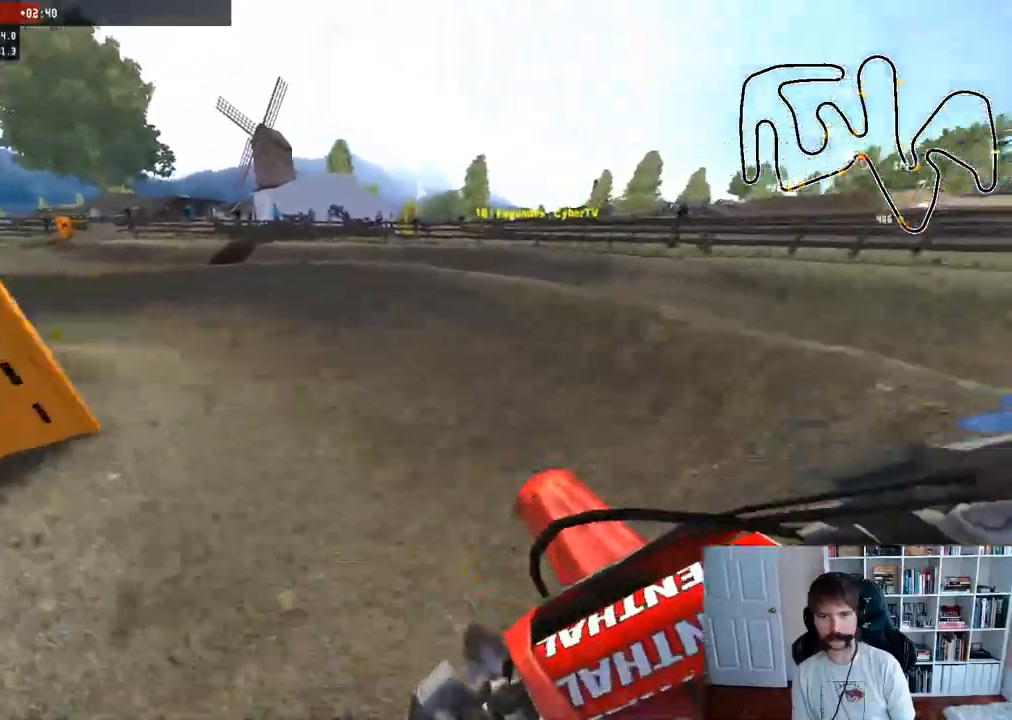
{"buttons": ["R2"], "left_stick": "up-left", "right_stick": "center", "events": [[33, "R3", "up"], [400, "R2", "down"]]}
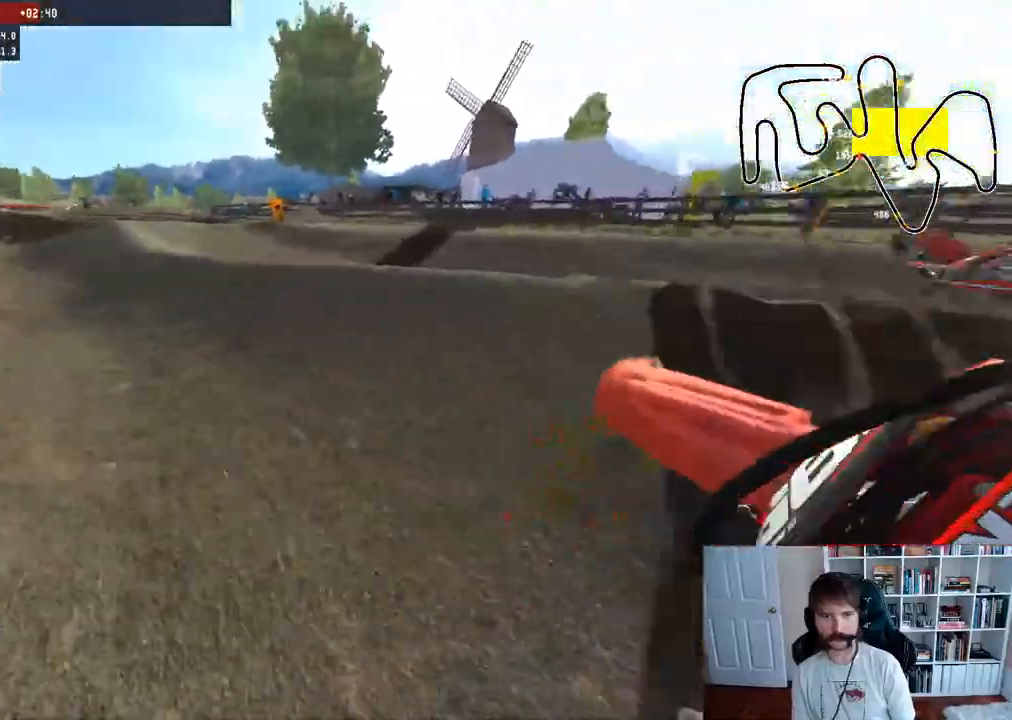
{"buttons": ["R2"], "left_stick": "right", "right_stick": "center", "events": [[33, "left_stick", "center"], [167, "left_stick", "right"]]}
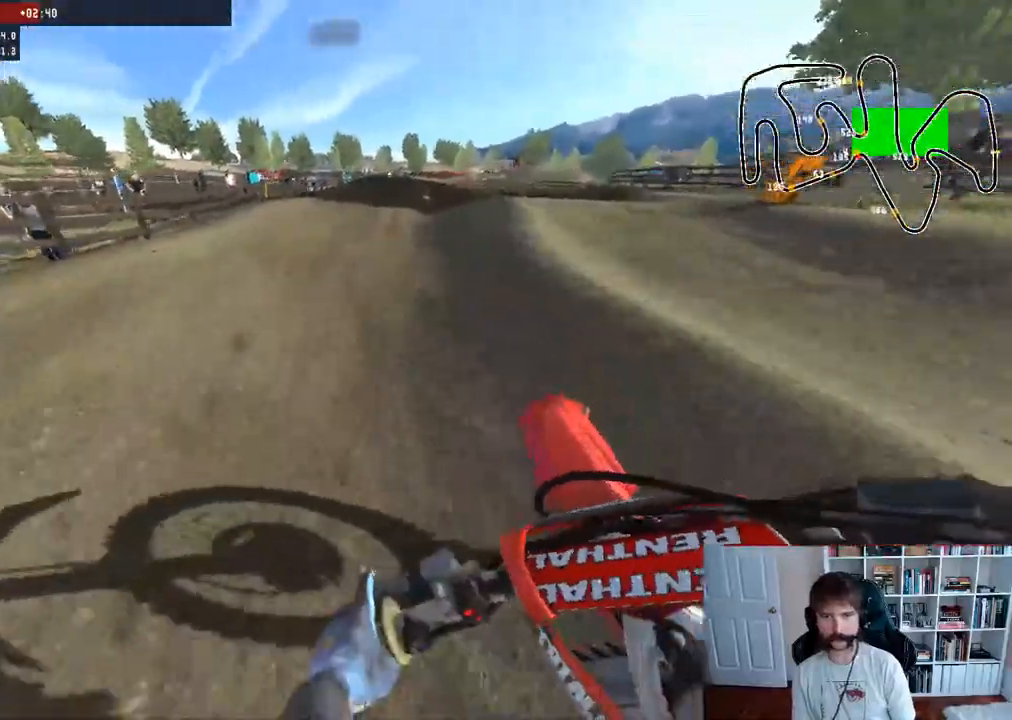
{"buttons": ["R2"], "left_stick": "center", "right_stick": "center", "events": [[500, "left_stick", "center"]]}
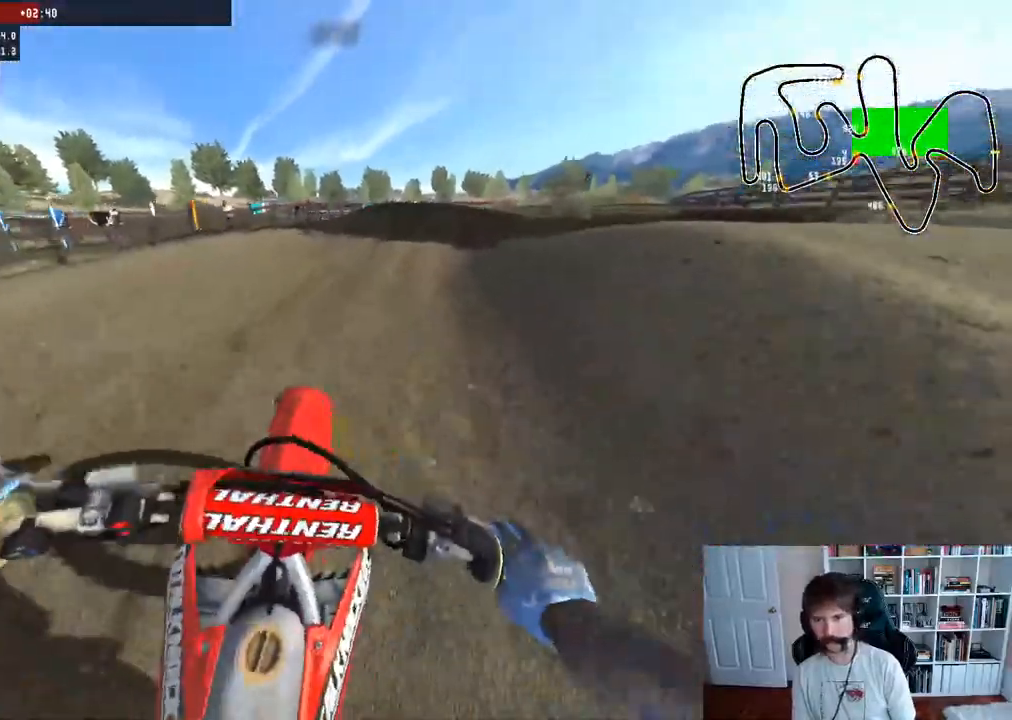
{"buttons": ["R2"], "left_stick": "right", "right_stick": "center", "events": [[100, "left_stick", "right"], [250, "left_stick", "center"], [500, "left_stick", "right"]]}
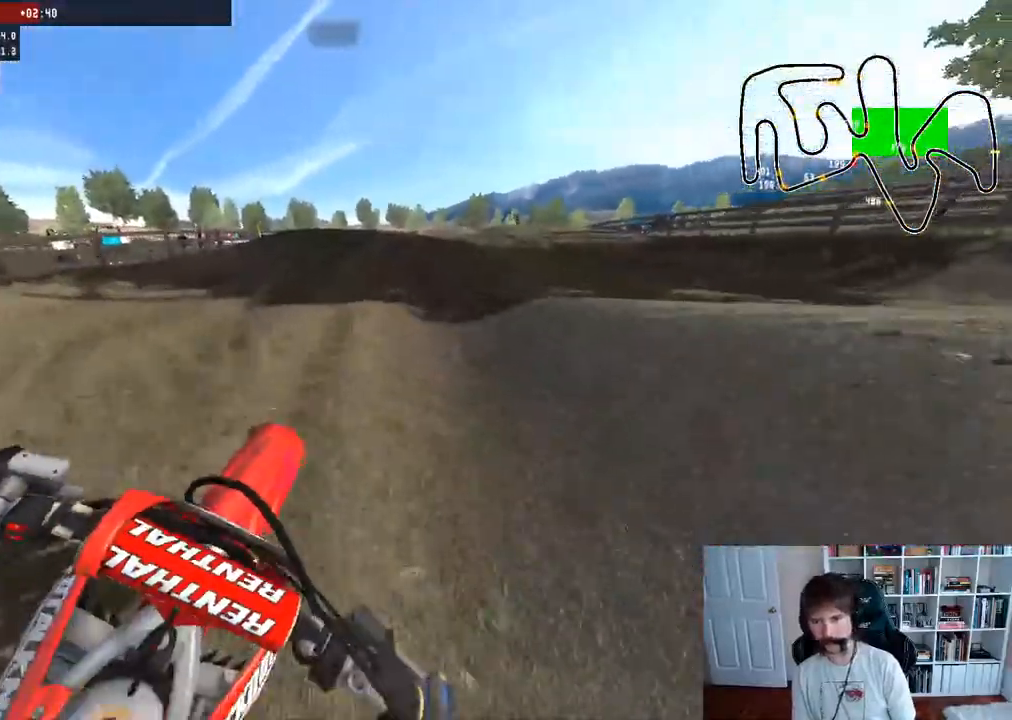
{"buttons": ["R2", "R3"], "left_stick": "center", "right_stick": "center", "events": [[350, "left_stick", "center"], [383, "R3", "down"]]}
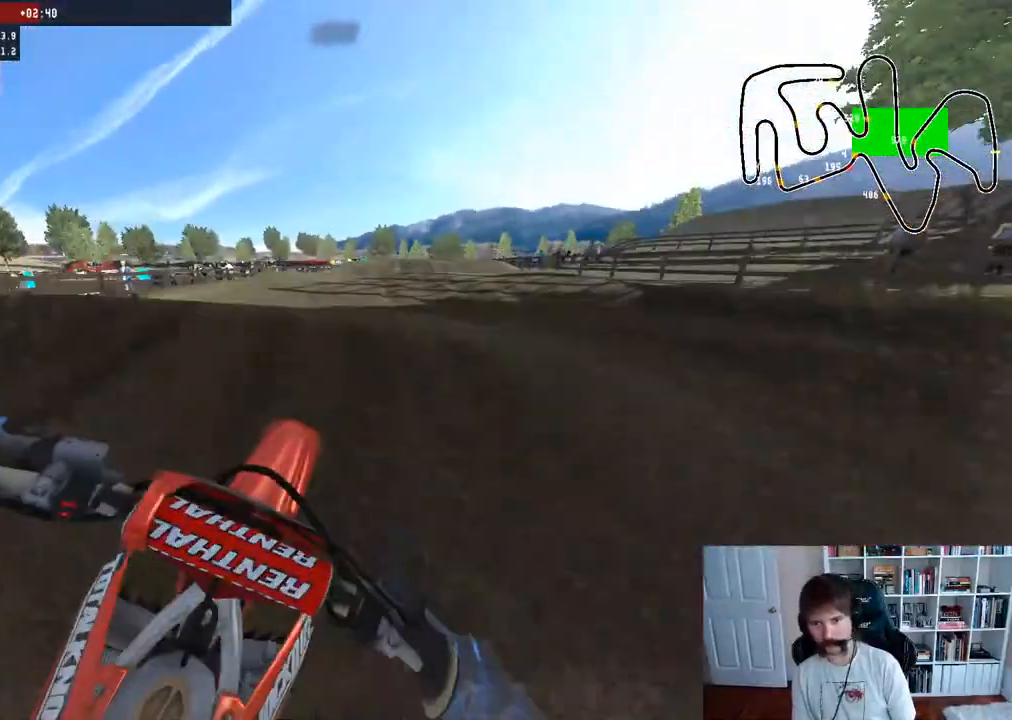
{"buttons": ["R2"], "left_stick": "down", "right_stick": "up", "events": [[33, "R3", "up"], [267, "left_stick", "down"], [317, "right_stick", "up"]]}
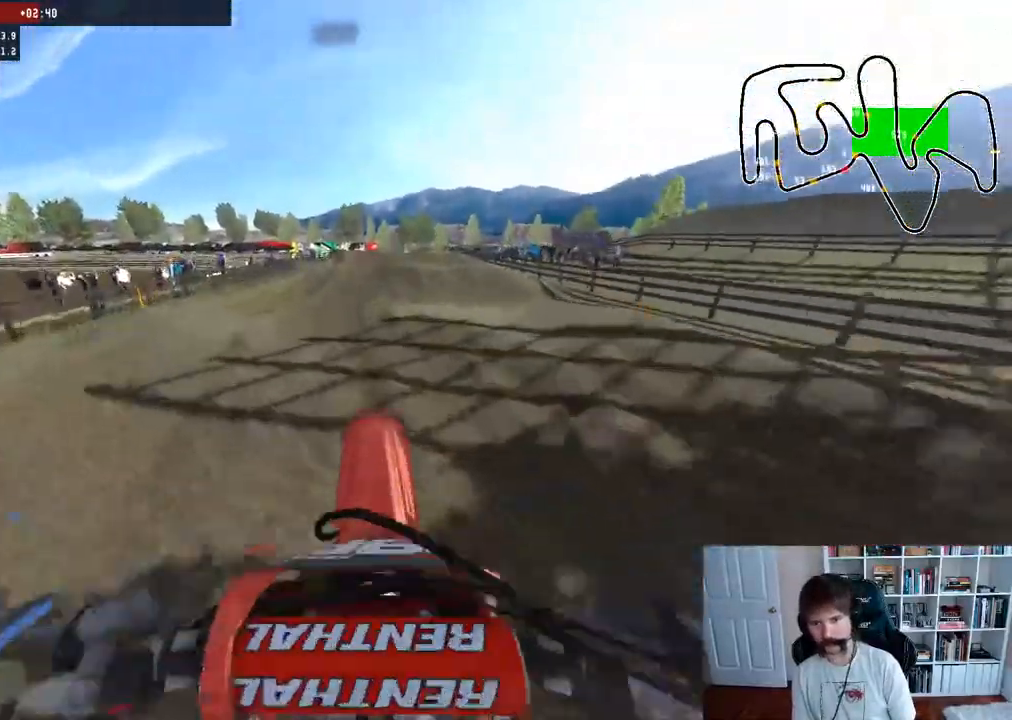
{"buttons": ["R2", "R3"], "left_stick": "right", "right_stick": "center", "events": [[350, "left_stick", "down-right"], [433, "right_stick", "center"], [483, "R3", "down"], [483, "left_stick", "right"]]}
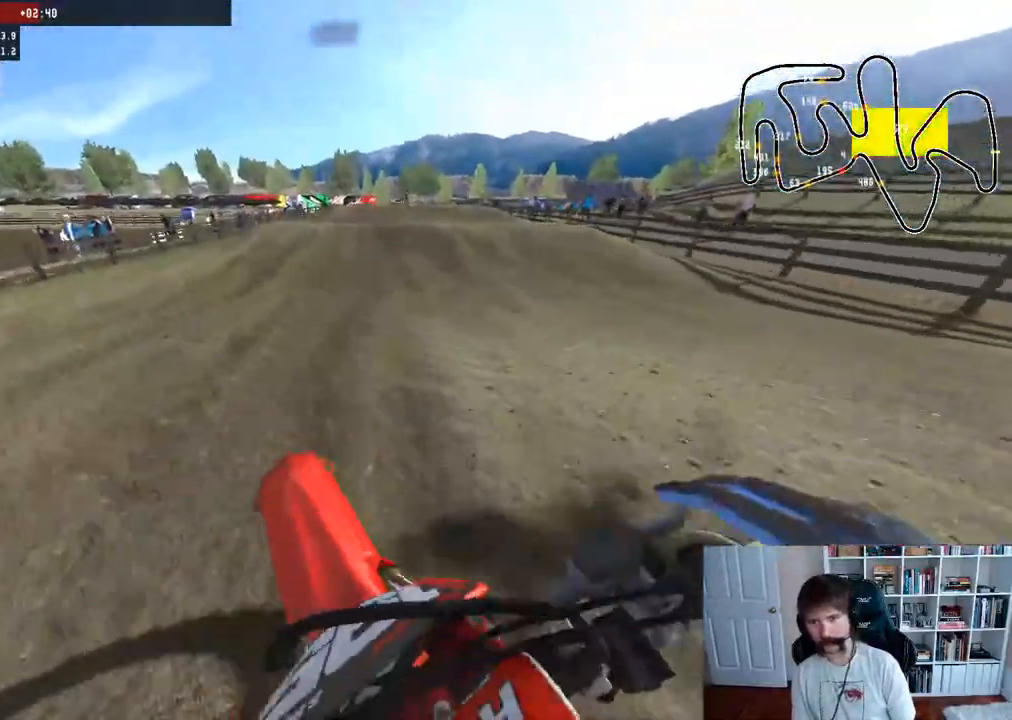
{"buttons": ["R2", "R3"], "left_stick": "center", "right_stick": "center", "events": [[133, "R3", "up"], [167, "left_stick", "center"], [500, "R3", "down"]]}
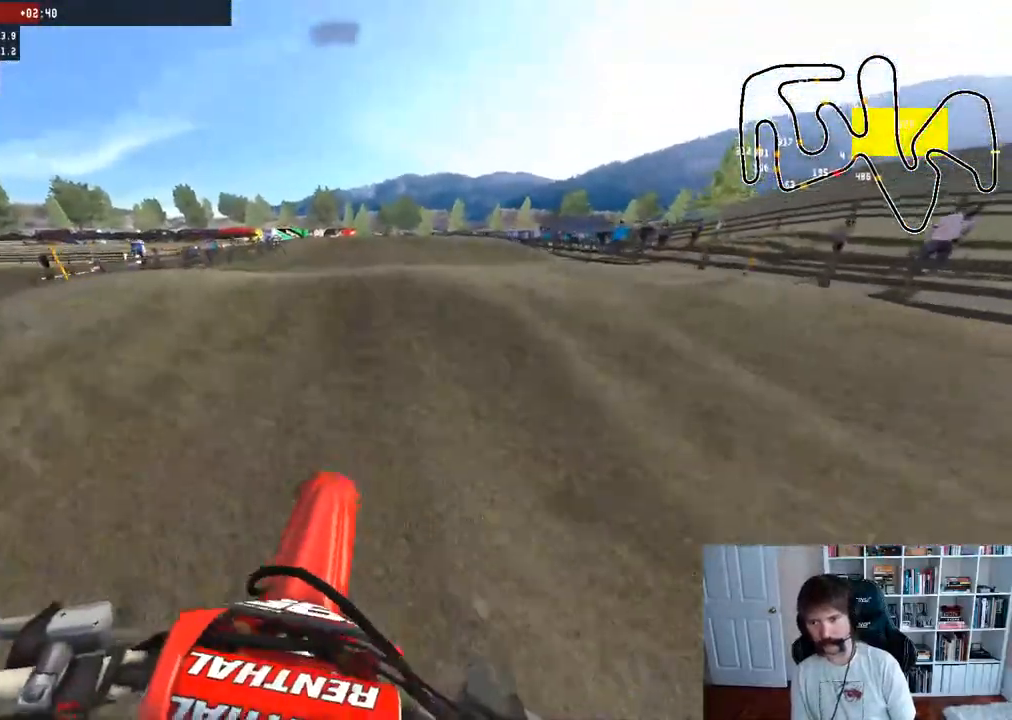
{"buttons": [], "left_stick": "down", "right_stick": "up", "events": [[117, "right_stick", "up-right"], [150, "R3", "up"], [183, "left_stick", "down"], [183, "right_stick", "up"], [300, "R2", "up"]]}
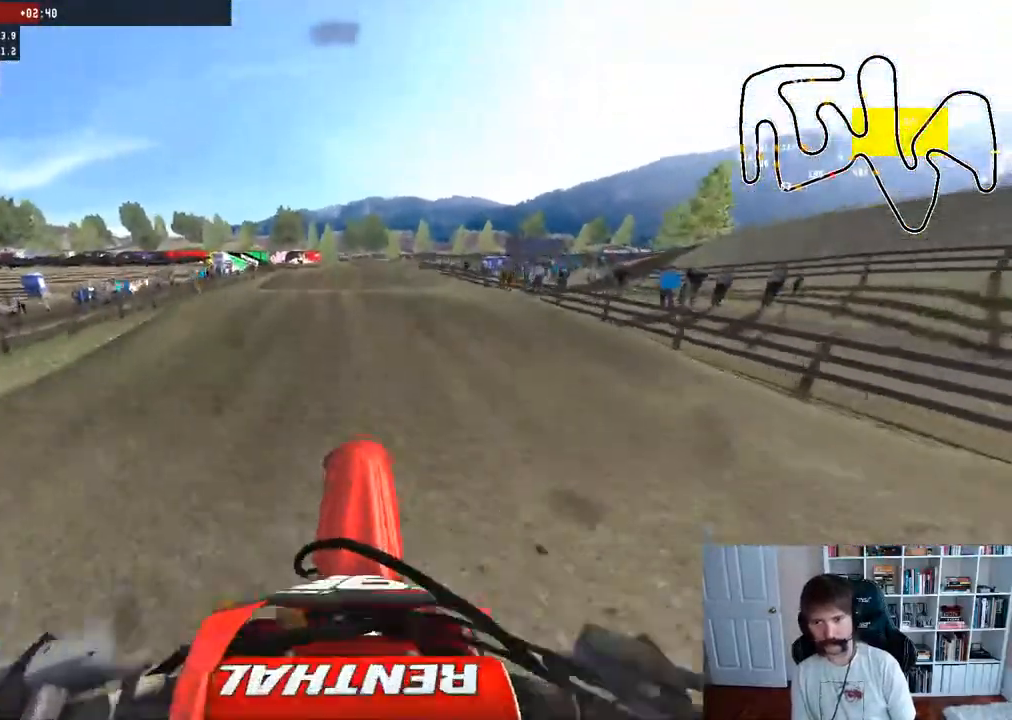
{"buttons": ["R2"], "left_stick": "center", "right_stick": "center", "events": [[17, "R2", "down"], [167, "left_stick", "down-left"], [333, "left_stick", "center"], [417, "right_stick", "center"]]}